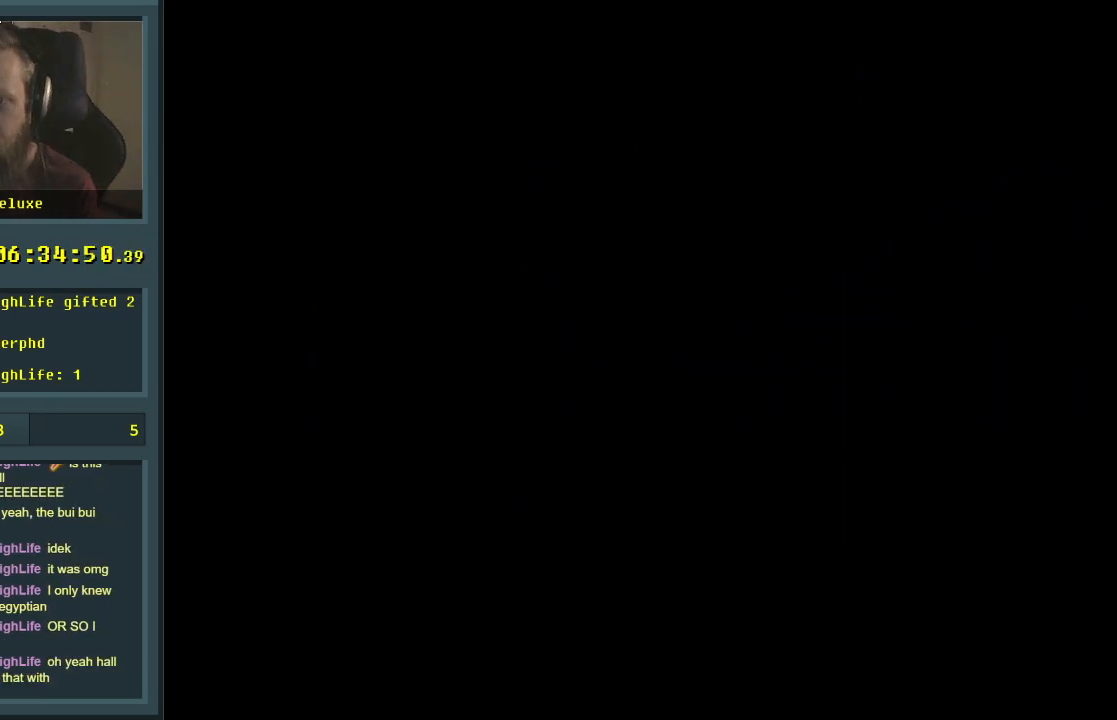
Gameplay with a controller (Nintendo layout); each line is a JSON object with the inputs held at the frame after it. "events" lists button and stick changes between this image and that frame as [ms after this image, input, new state], when the widget could be followed in between. Not read: L3 R3.
{"buttons": [], "events": []}
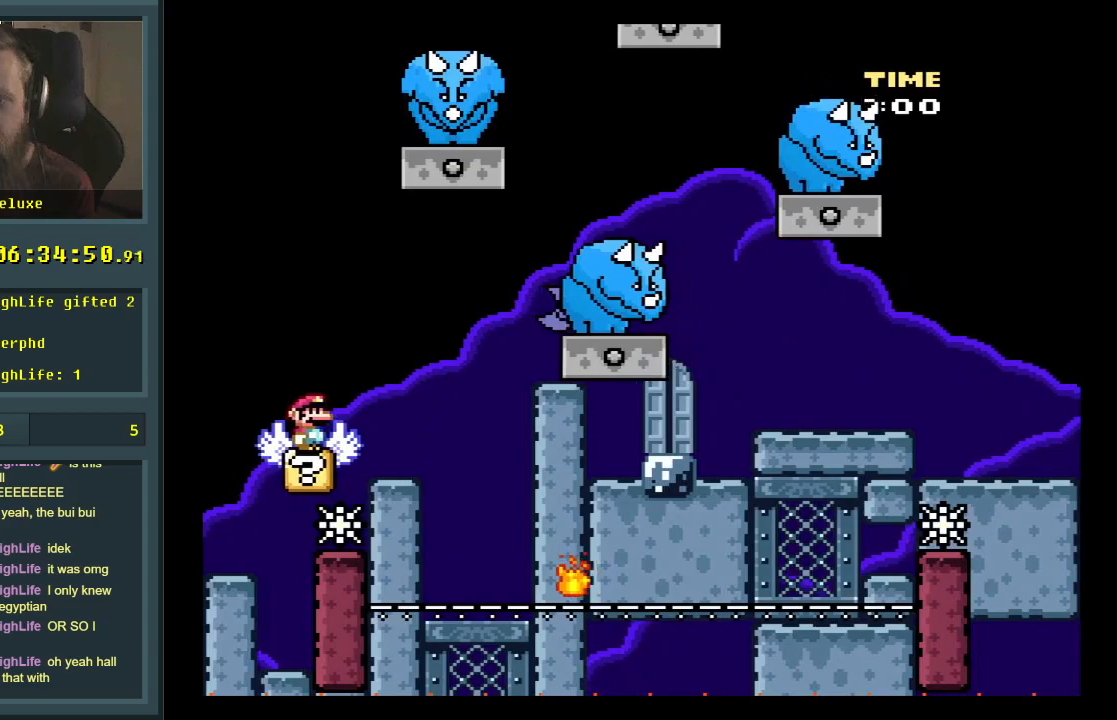
{"buttons": ["A", "X", "DPAD_RIGHT"], "events": [[283, "X", "down"], [350, "A", "down"], [383, "DPAD_RIGHT", "down"]]}
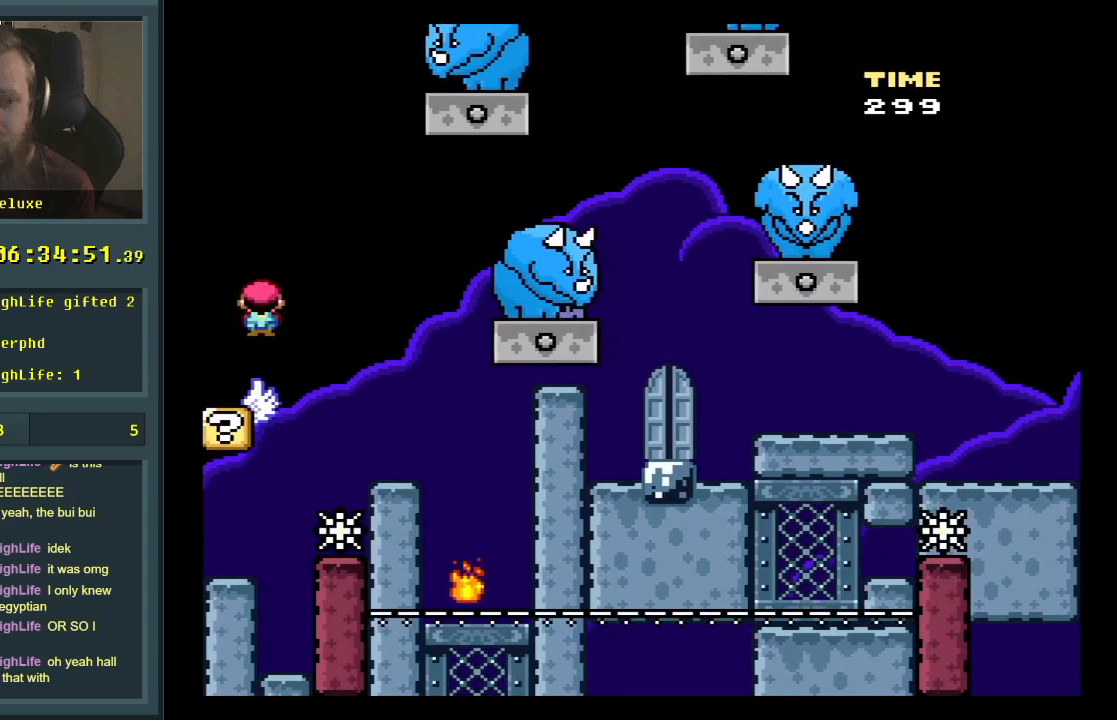
{"buttons": ["A", "X", "DPAD_LEFT"], "events": [[50, "A", "up"], [300, "DPAD_RIGHT", "up"], [400, "DPAD_LEFT", "down"], [433, "A", "down"]]}
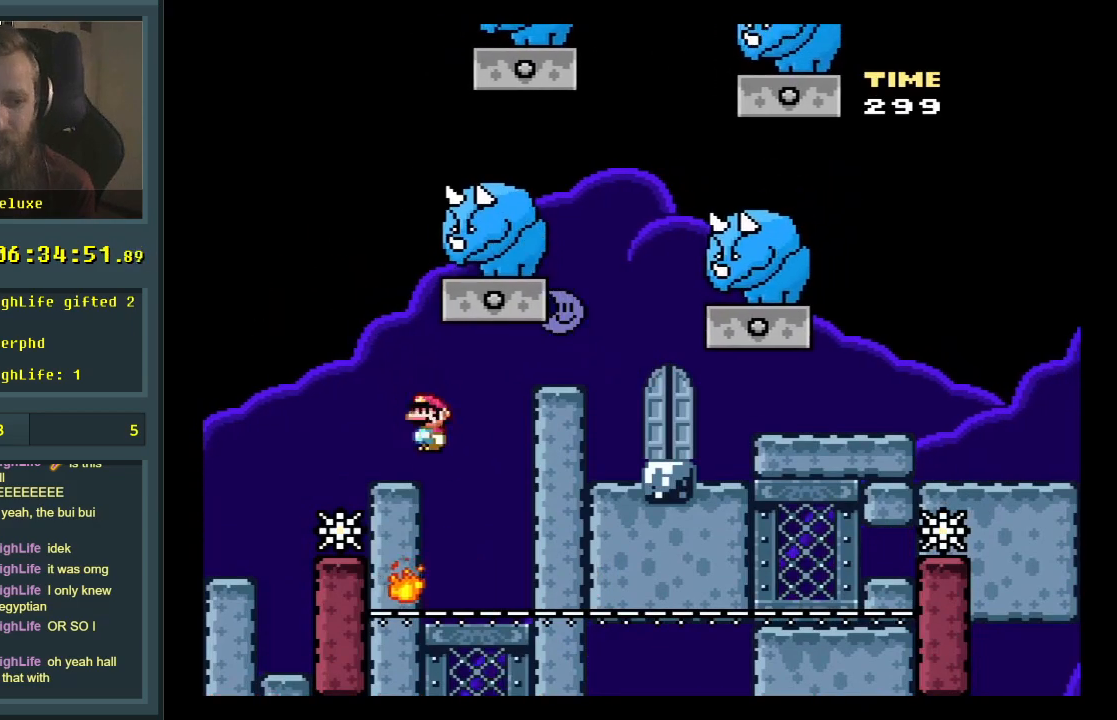
{"buttons": ["X", "DPAD_LEFT"], "events": [[33, "DPAD_LEFT", "up"], [50, "DPAD_RIGHT", "down"], [217, "DPAD_RIGHT", "up"], [383, "A", "up"], [483, "DPAD_LEFT", "down"]]}
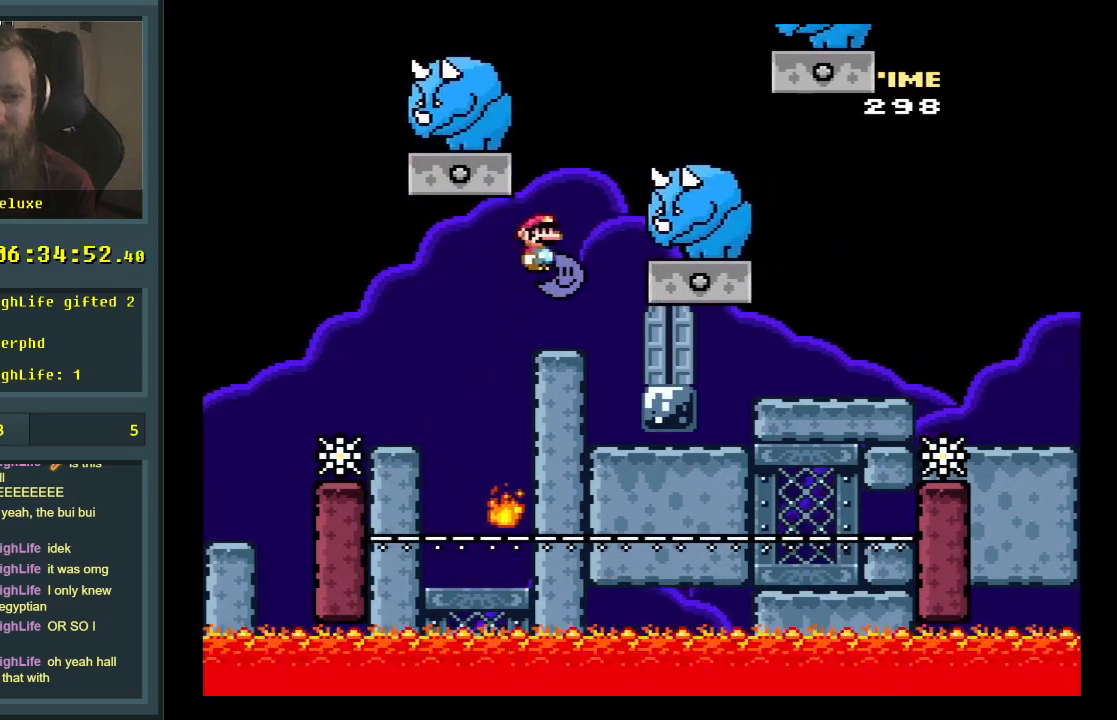
{"buttons": ["A", "X", "DPAD_LEFT"], "events": [[50, "DPAD_LEFT", "up"], [83, "DPAD_RIGHT", "down"], [267, "DPAD_RIGHT", "up"], [317, "A", "down"], [450, "DPAD_LEFT", "down"]]}
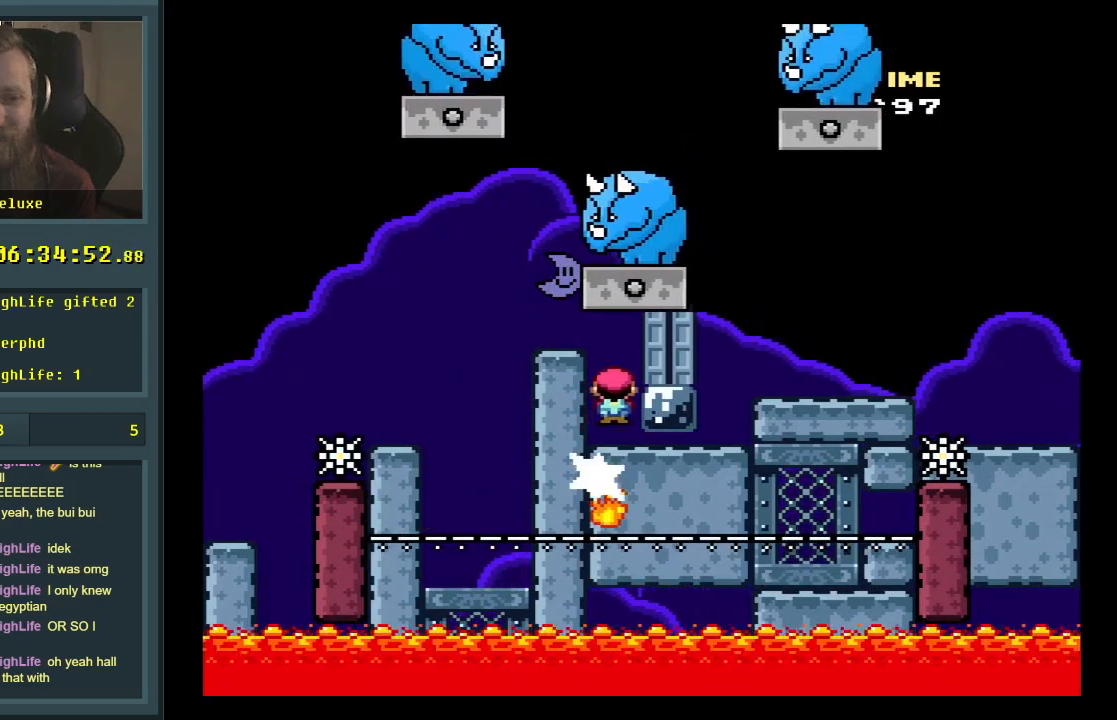
{"buttons": ["A", "X", "DPAD_RIGHT"], "events": [[50, "DPAD_LEFT", "up"], [83, "DPAD_RIGHT", "down"]]}
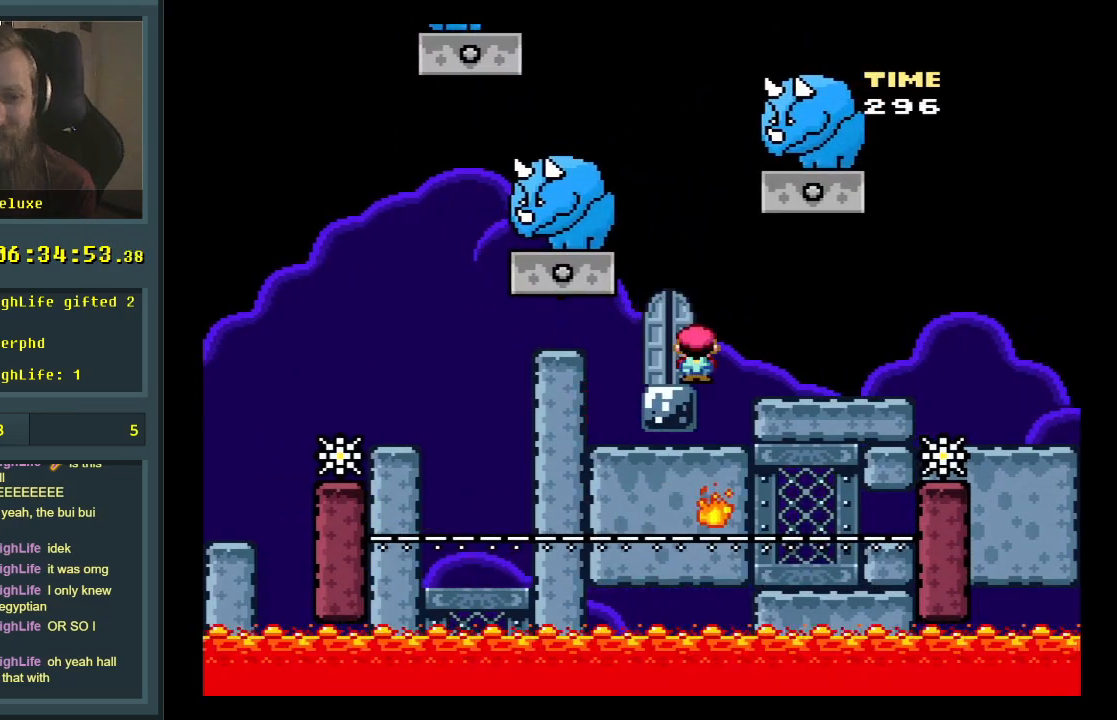
{"buttons": ["A", "X"], "events": [[50, "DPAD_RIGHT", "up"], [217, "DPAD_LEFT", "down"], [333, "DPAD_LEFT", "up"]]}
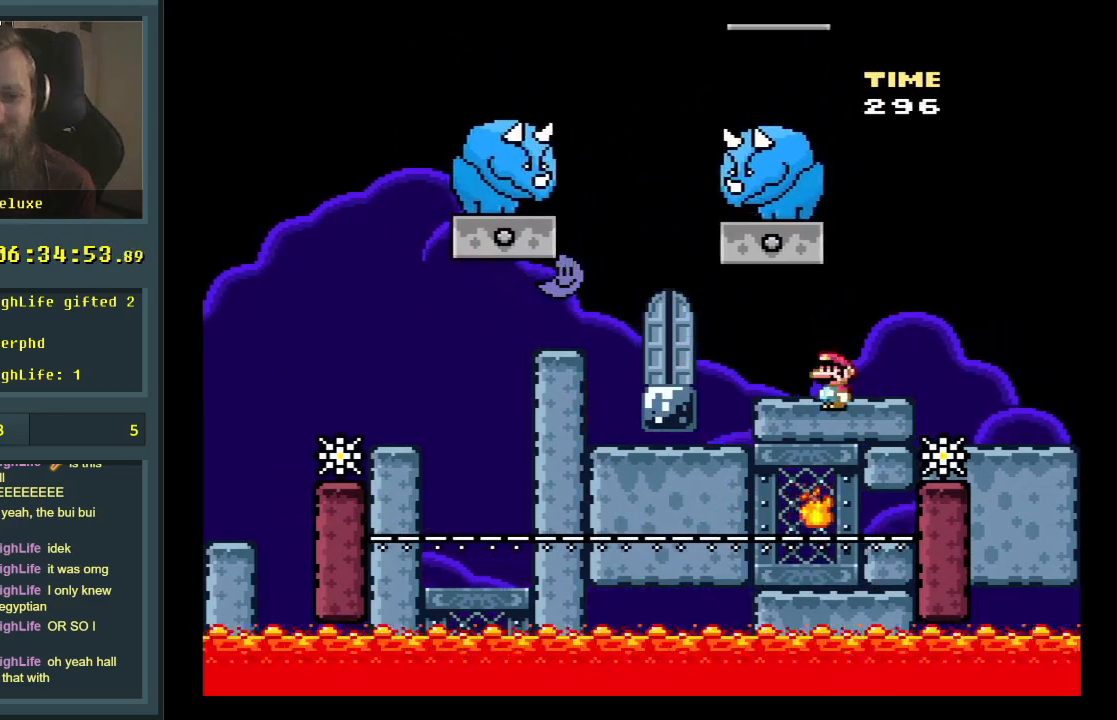
{"buttons": ["X"], "events": [[167, "DPAD_RIGHT", "down"], [267, "DPAD_RIGHT", "up"], [400, "A", "up"], [400, "DPAD_LEFT", "down"], [500, "DPAD_LEFT", "up"]]}
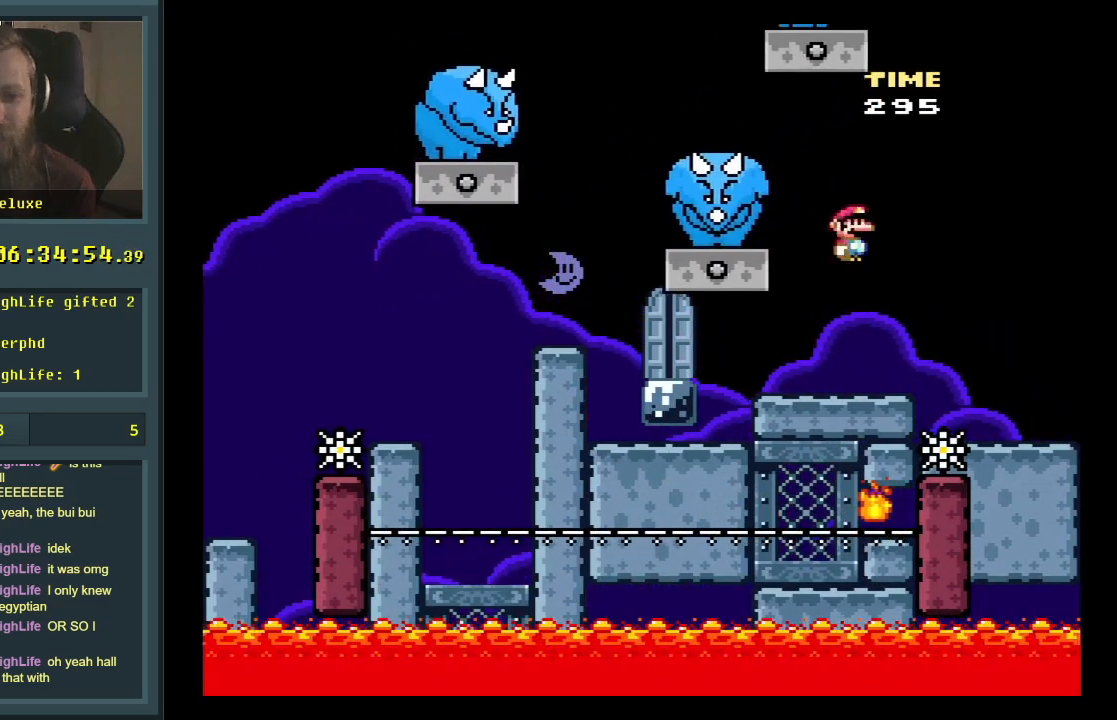
{"buttons": ["X"], "events": [[300, "DPAD_LEFT", "down"], [417, "DPAD_LEFT", "up"]]}
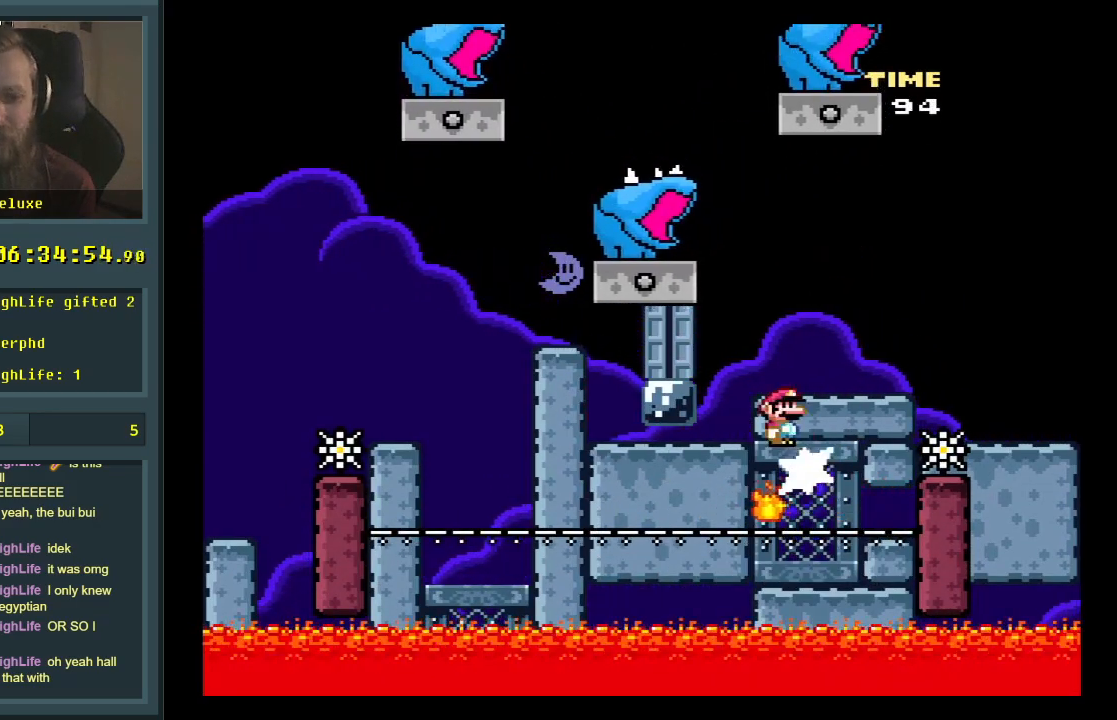
{"buttons": ["X"], "events": []}
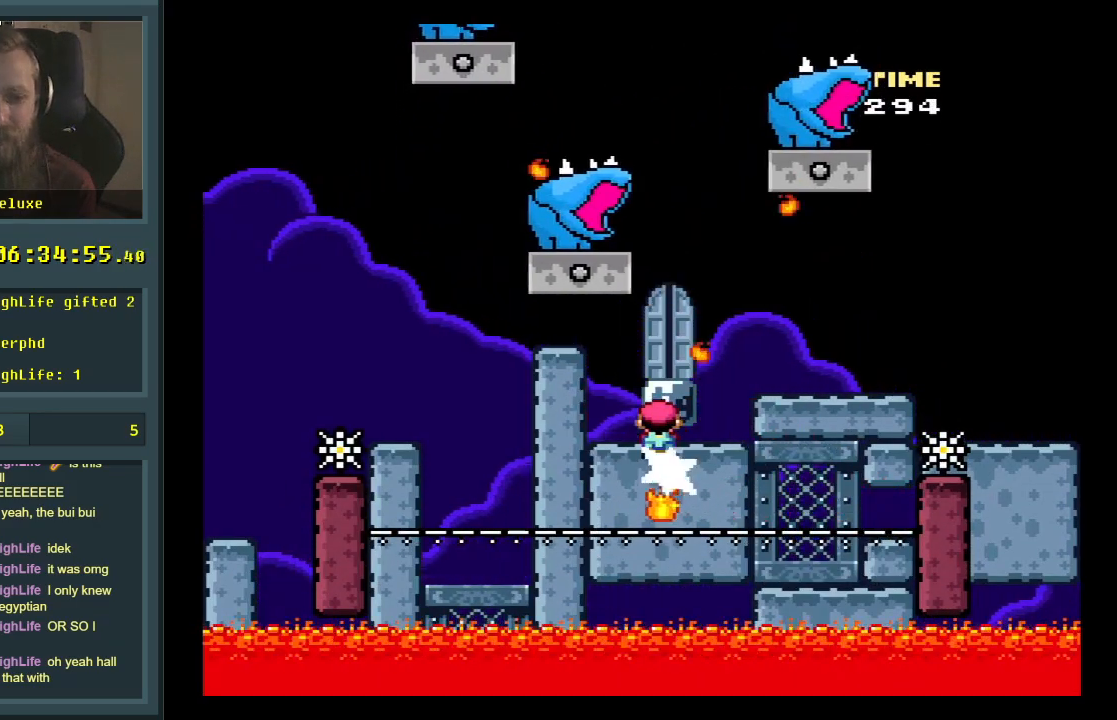
{"buttons": ["A", "X"], "events": [[200, "A", "down"]]}
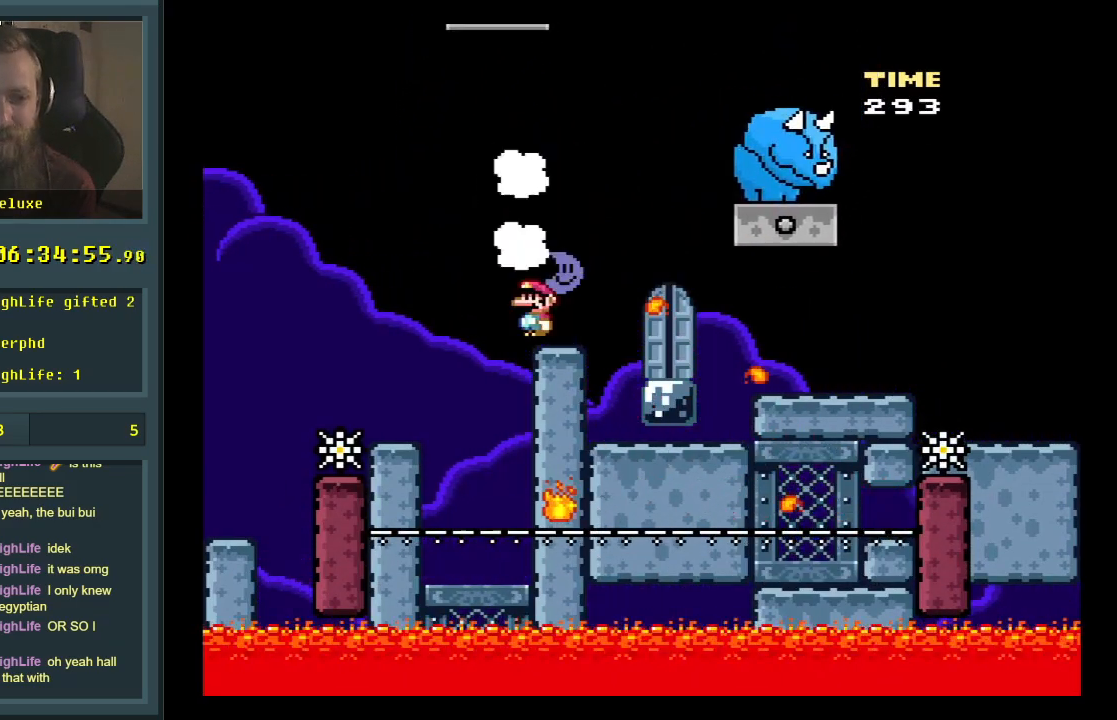
{"buttons": ["X", "DPAD_LEFT"], "events": [[150, "A", "up"], [283, "DPAD_RIGHT", "down"], [367, "DPAD_RIGHT", "up"], [483, "DPAD_LEFT", "down"]]}
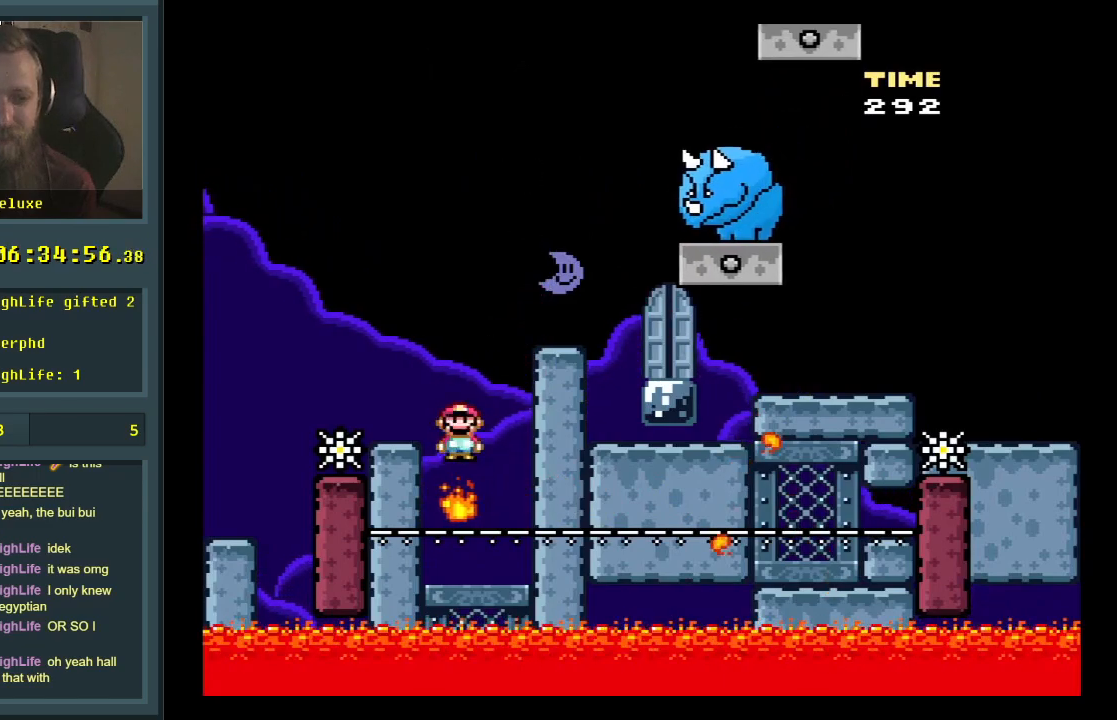
{"buttons": ["X"], "events": [[100, "DPAD_LEFT", "up"], [267, "DPAD_RIGHT", "down"], [383, "DPAD_RIGHT", "up"]]}
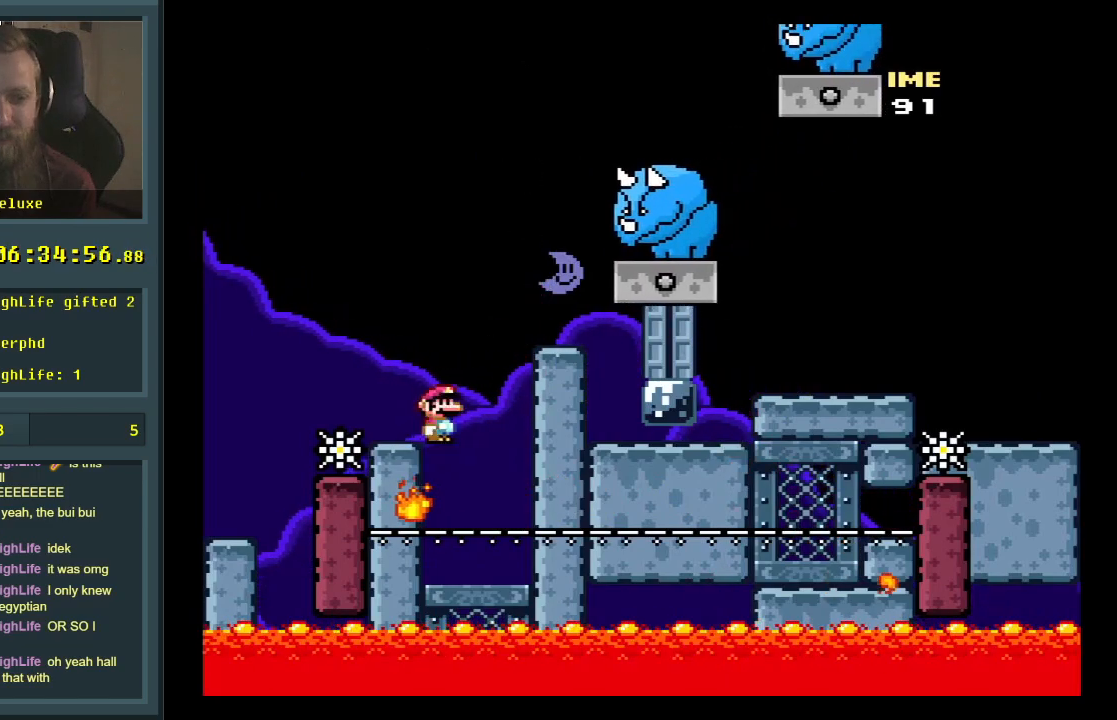
{"buttons": ["A", "X"], "events": [[83, "DPAD_RIGHT", "down"], [150, "DPAD_RIGHT", "up"], [267, "A", "down"]]}
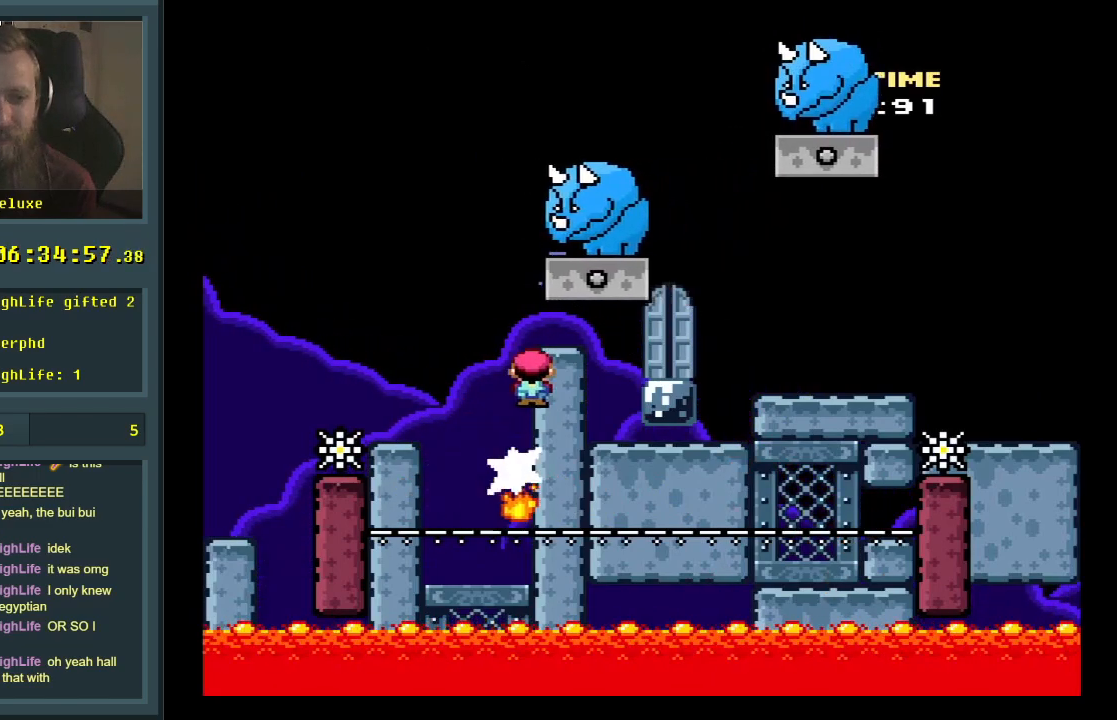
{"buttons": ["X"], "events": [[150, "A", "up"]]}
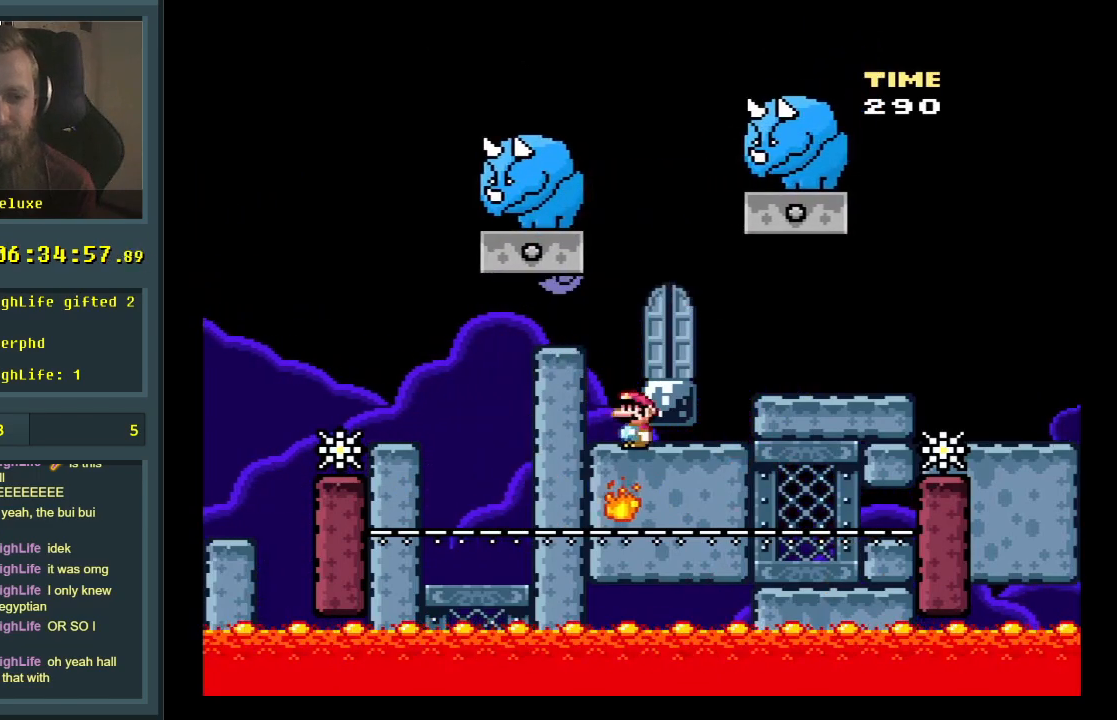
{"buttons": ["A", "X"], "events": [[383, "A", "down"], [400, "DPAD_LEFT", "down"], [483, "DPAD_LEFT", "up"]]}
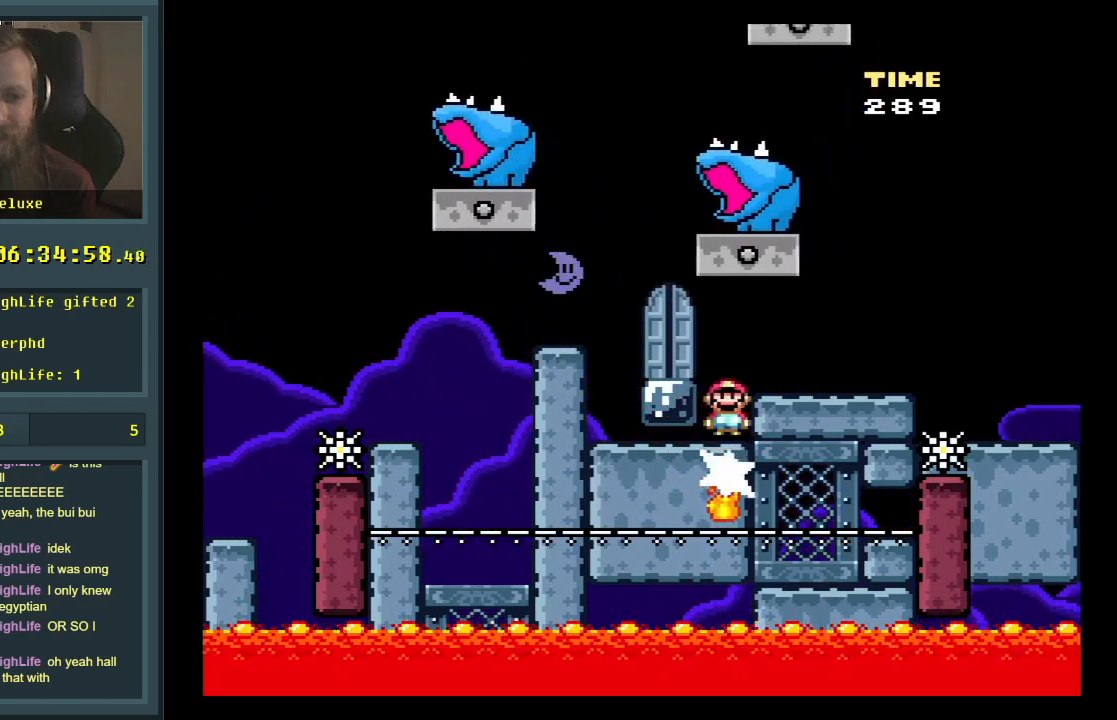
{"buttons": ["A", "X"], "events": [[50, "DPAD_RIGHT", "down"], [267, "DPAD_RIGHT", "up"], [283, "A", "up"], [417, "A", "down"]]}
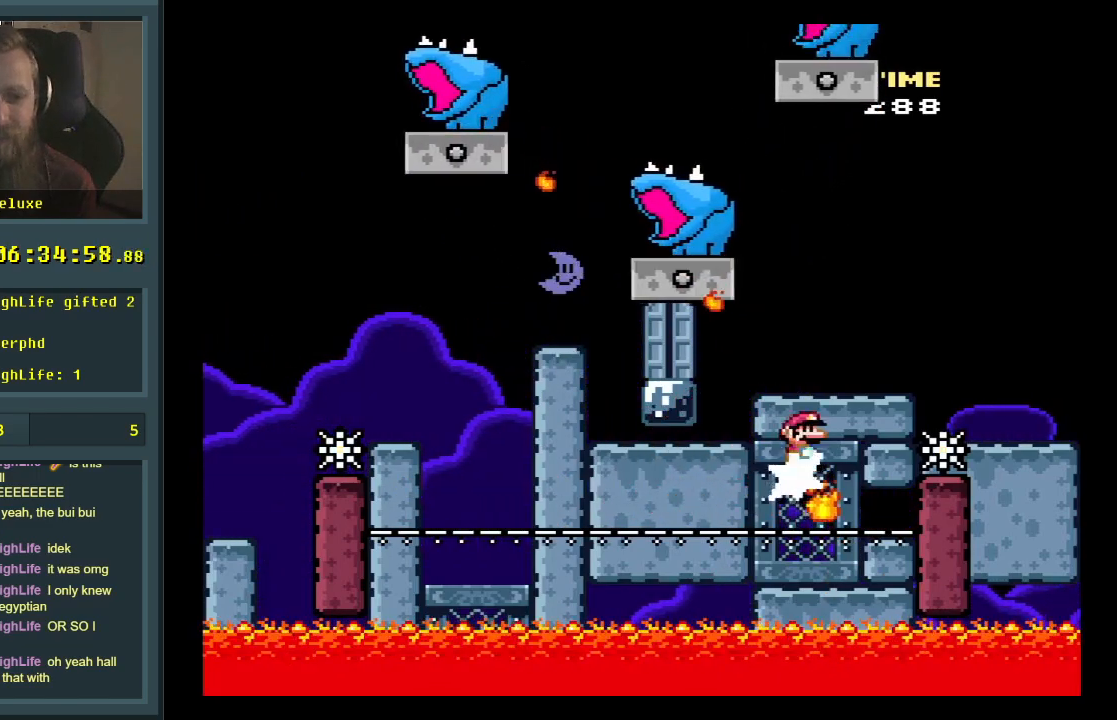
{"buttons": ["A", "X"], "events": [[67, "DPAD_LEFT", "down"], [167, "DPAD_LEFT", "up"]]}
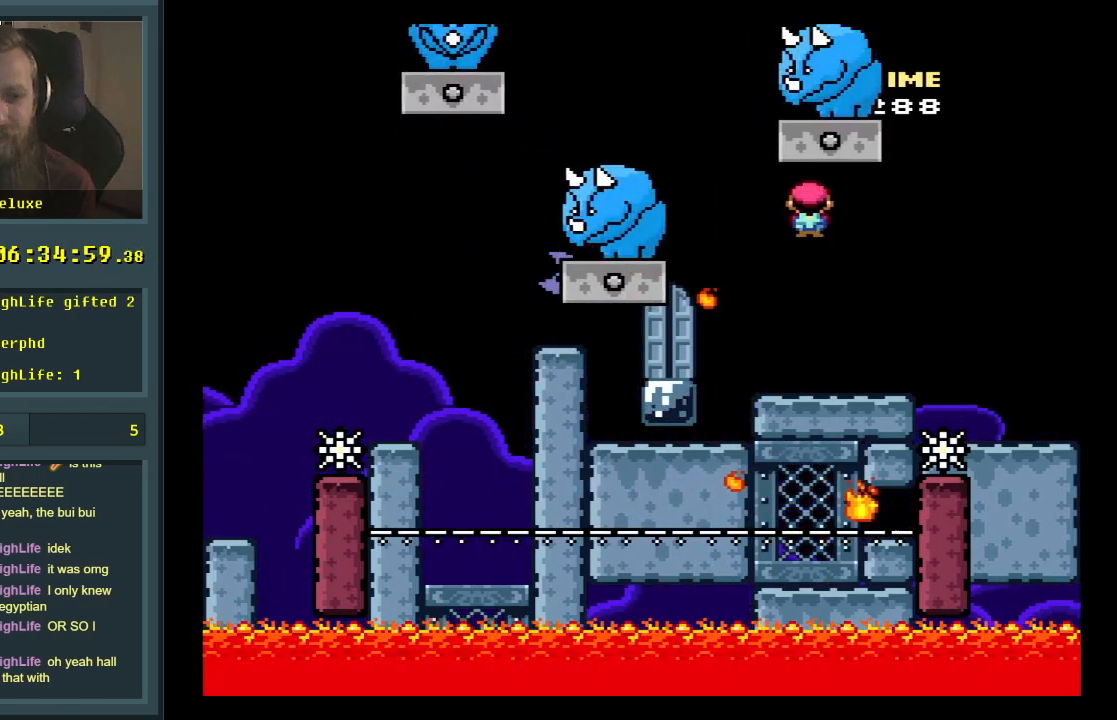
{"buttons": ["X", "DPAD_LEFT"], "events": [[50, "A", "up"], [50, "DPAD_RIGHT", "down"], [117, "DPAD_RIGHT", "up"], [200, "DPAD_LEFT", "down"]]}
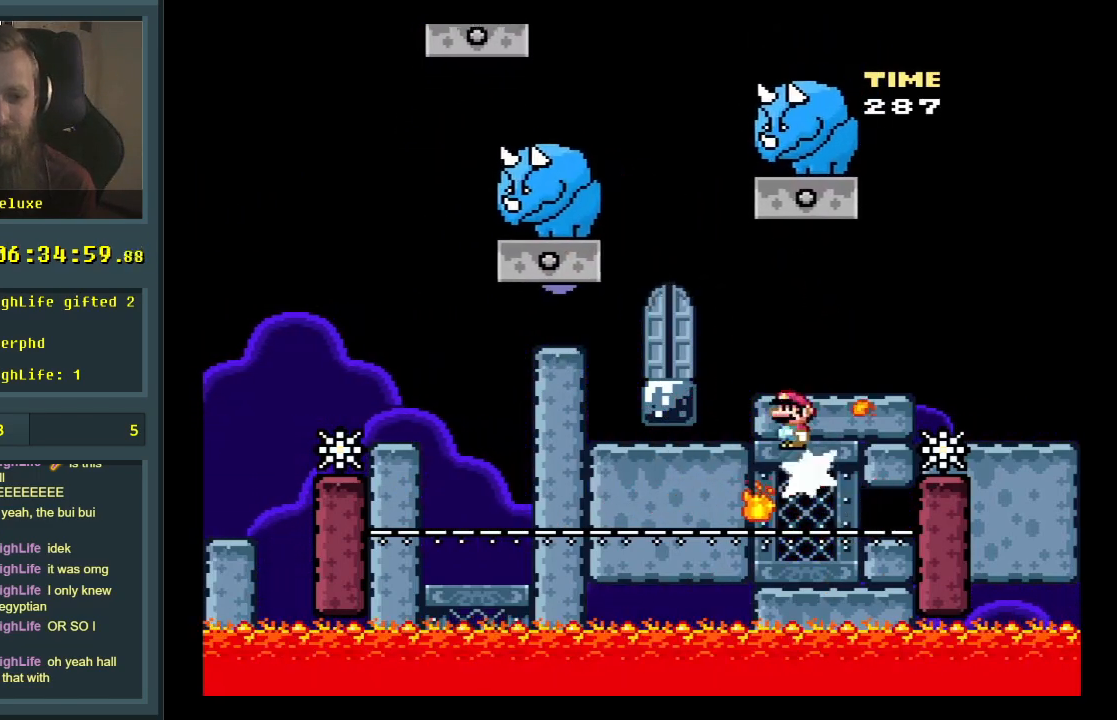
{"buttons": ["X"], "events": [[50, "DPAD_LEFT", "up"], [333, "DPAD_RIGHT", "down"], [400, "DPAD_RIGHT", "up"]]}
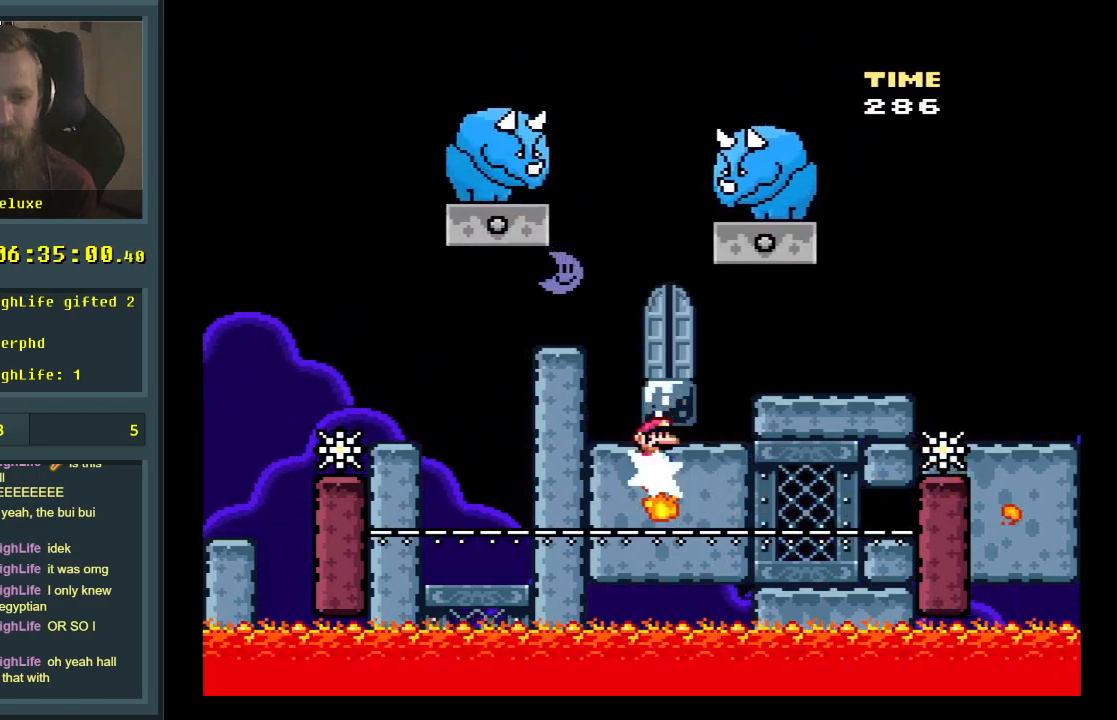
{"buttons": ["X"], "events": [[17, "DPAD_LEFT", "down"], [183, "DPAD_LEFT", "up"]]}
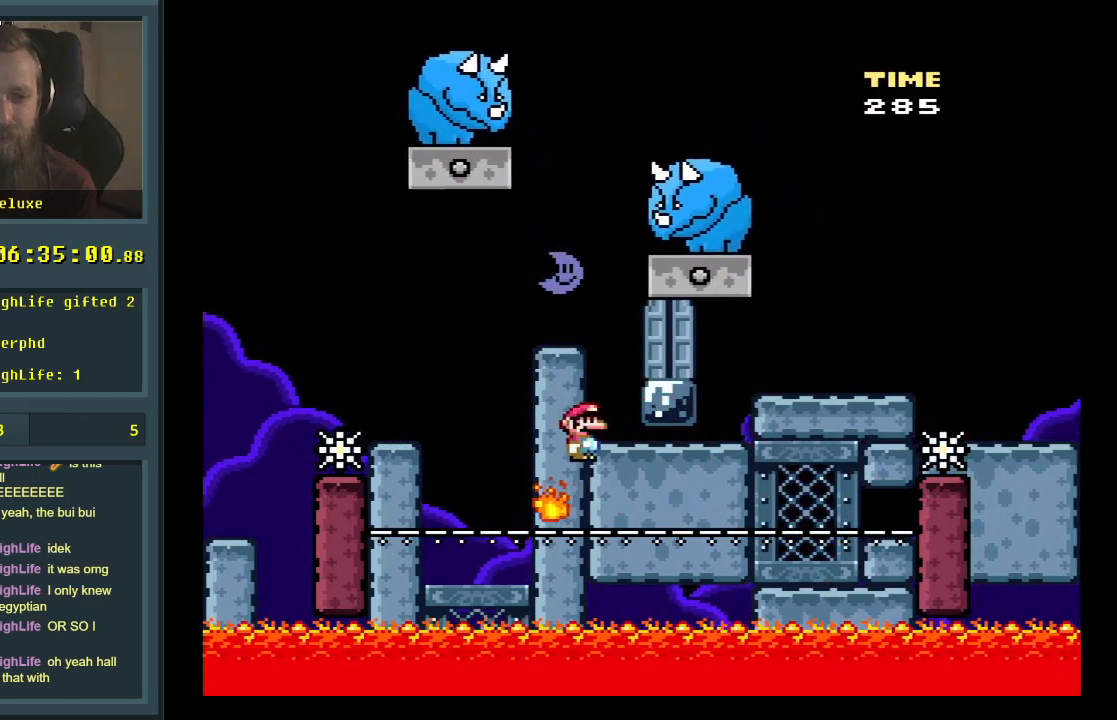
{"buttons": ["X"], "events": []}
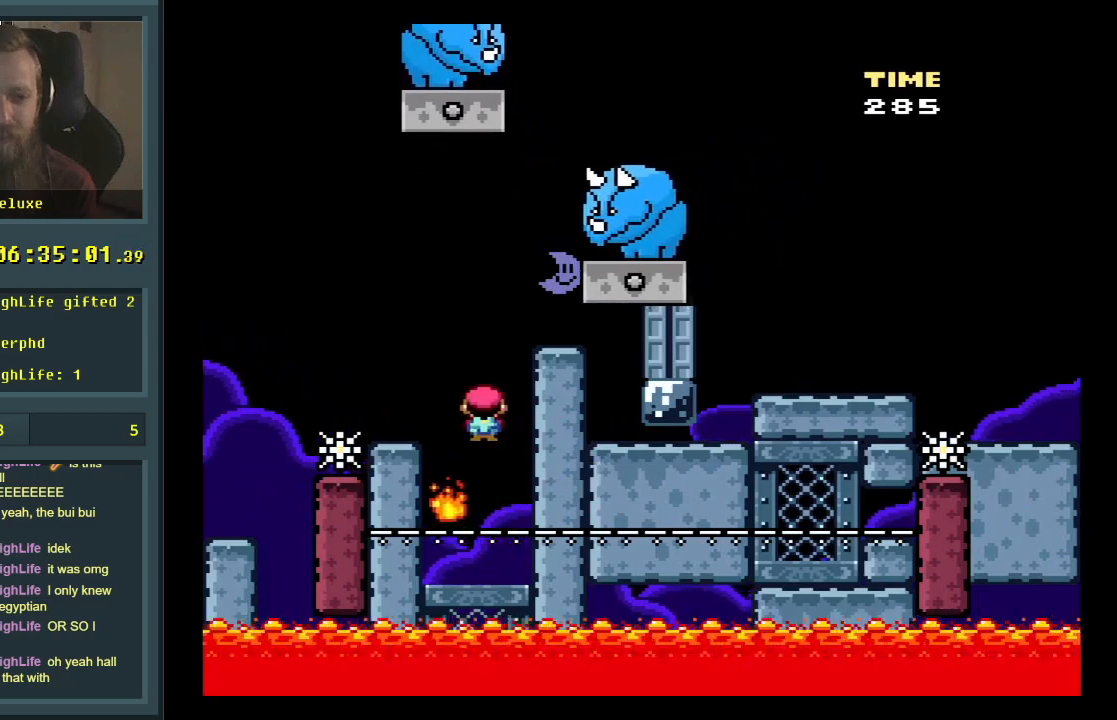
{"buttons": ["X"], "events": [[233, "DPAD_RIGHT", "down"], [333, "DPAD_RIGHT", "up"]]}
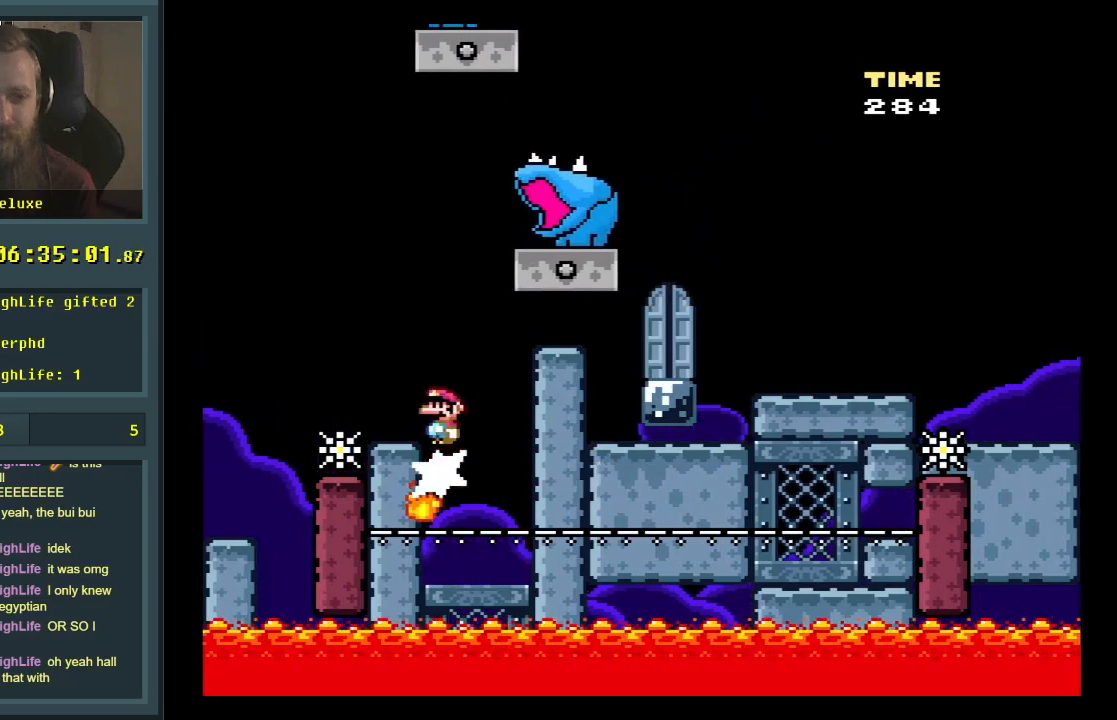
{"buttons": ["X"], "events": [[133, "A", "down"], [250, "DPAD_RIGHT", "down"], [383, "DPAD_RIGHT", "up"], [417, "A", "up"]]}
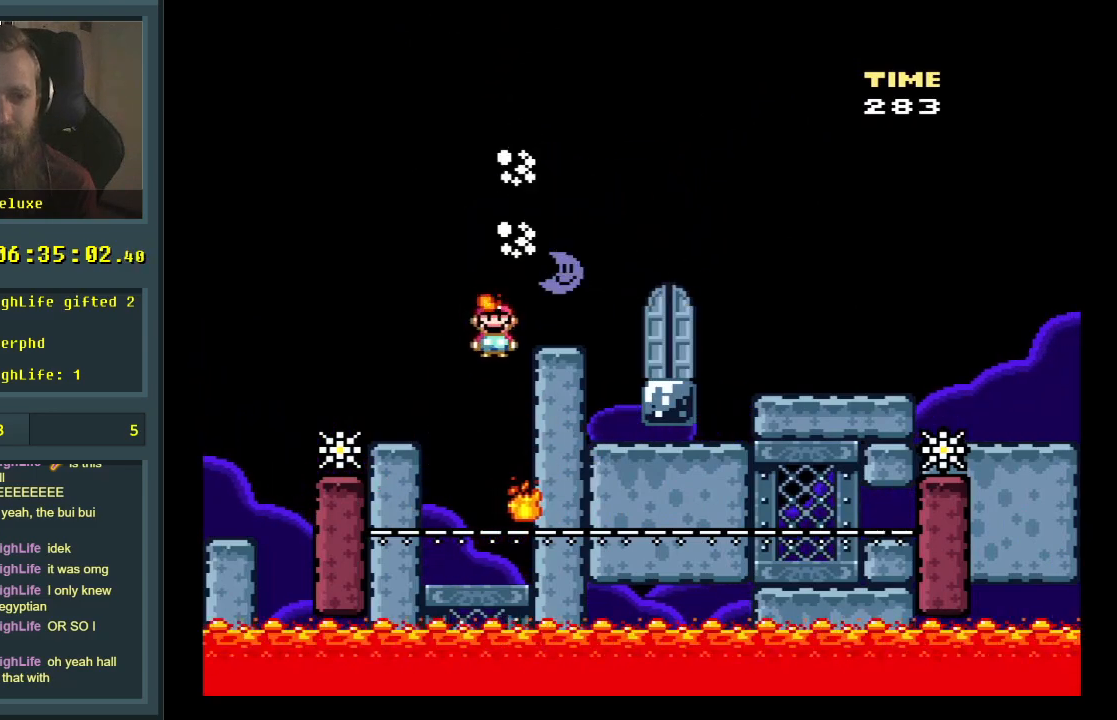
{"buttons": ["X"], "events": []}
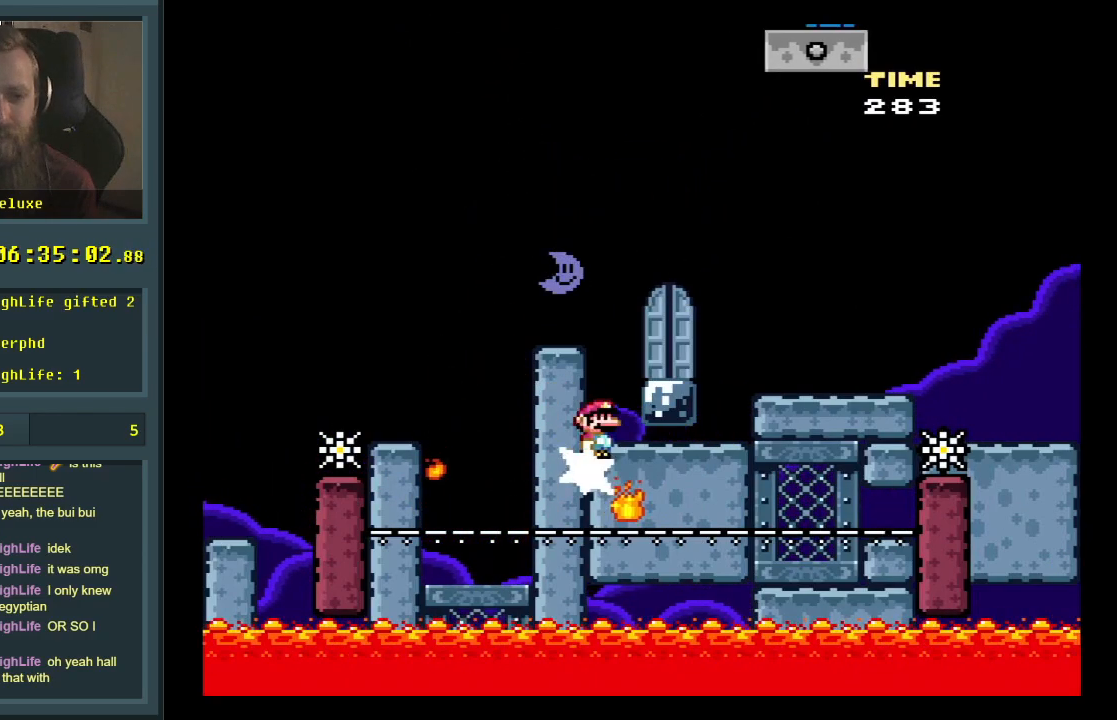
{"buttons": ["X"], "events": []}
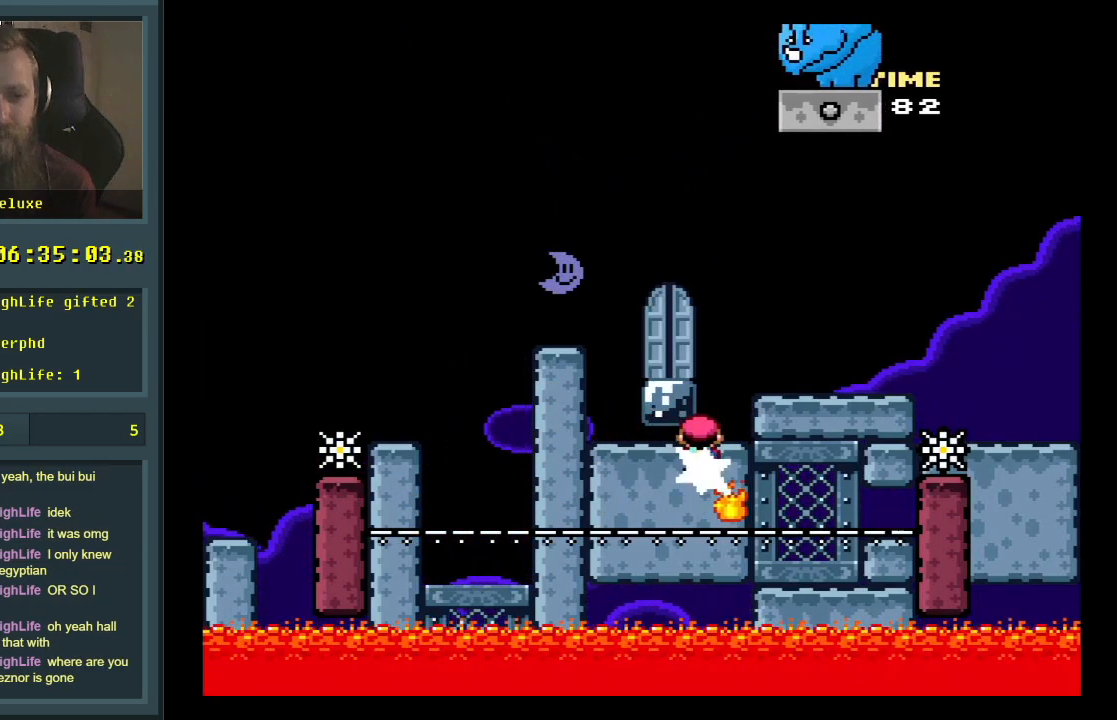
{"buttons": ["X"], "events": []}